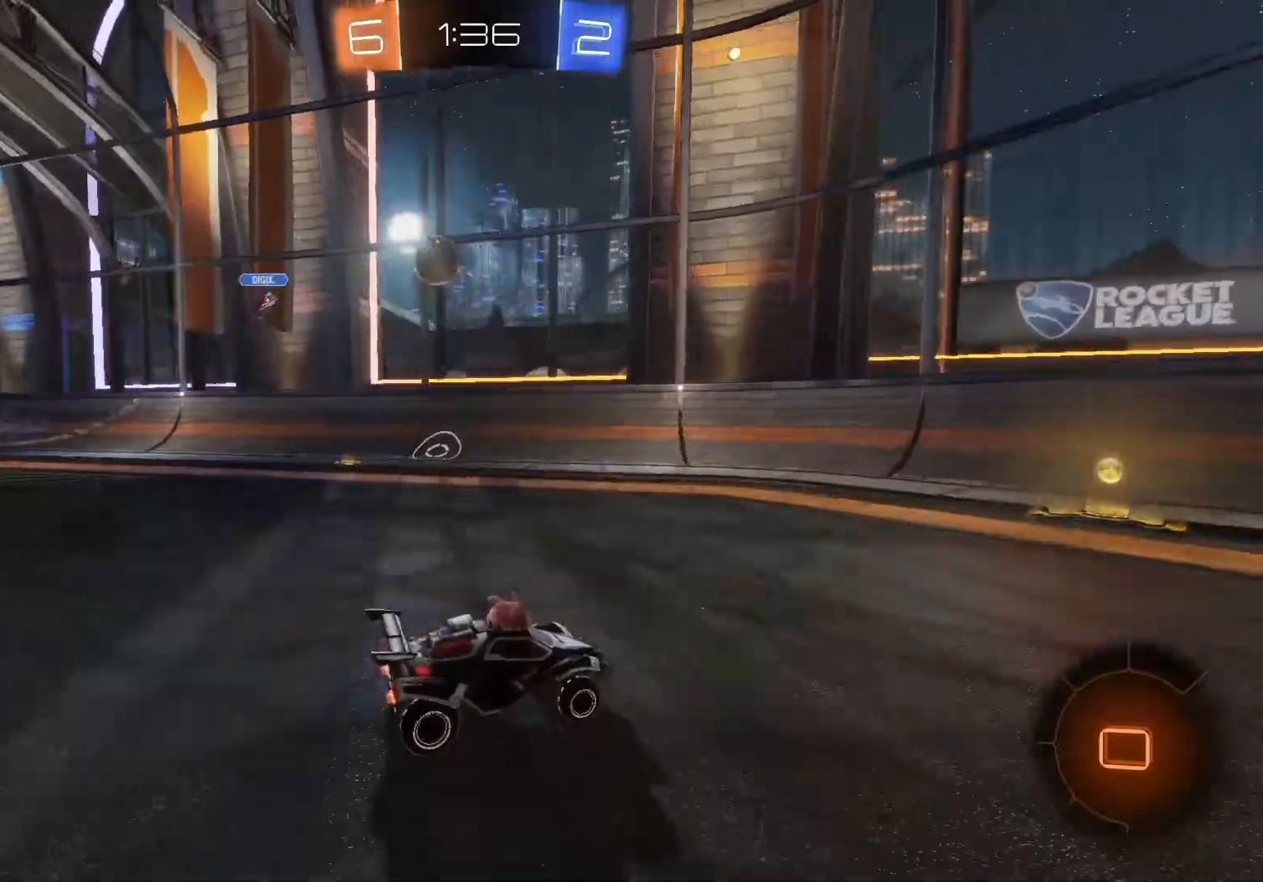
Gameplay with a controller (Xbox layout); each line is a JSON object with the inputs held at the frame after it. "events" lists button and stick changes between this image and that frame as [ms after this image, input, new state], when the widget could be followed in between. Not read: right_stick.
{"buttons": ["R2"], "left_stick": "right", "events": [[100, "left_stick", "center"], [183, "B", "up"], [283, "left_stick", "right"], [317, "X", "down"], [467, "X", "up"]]}
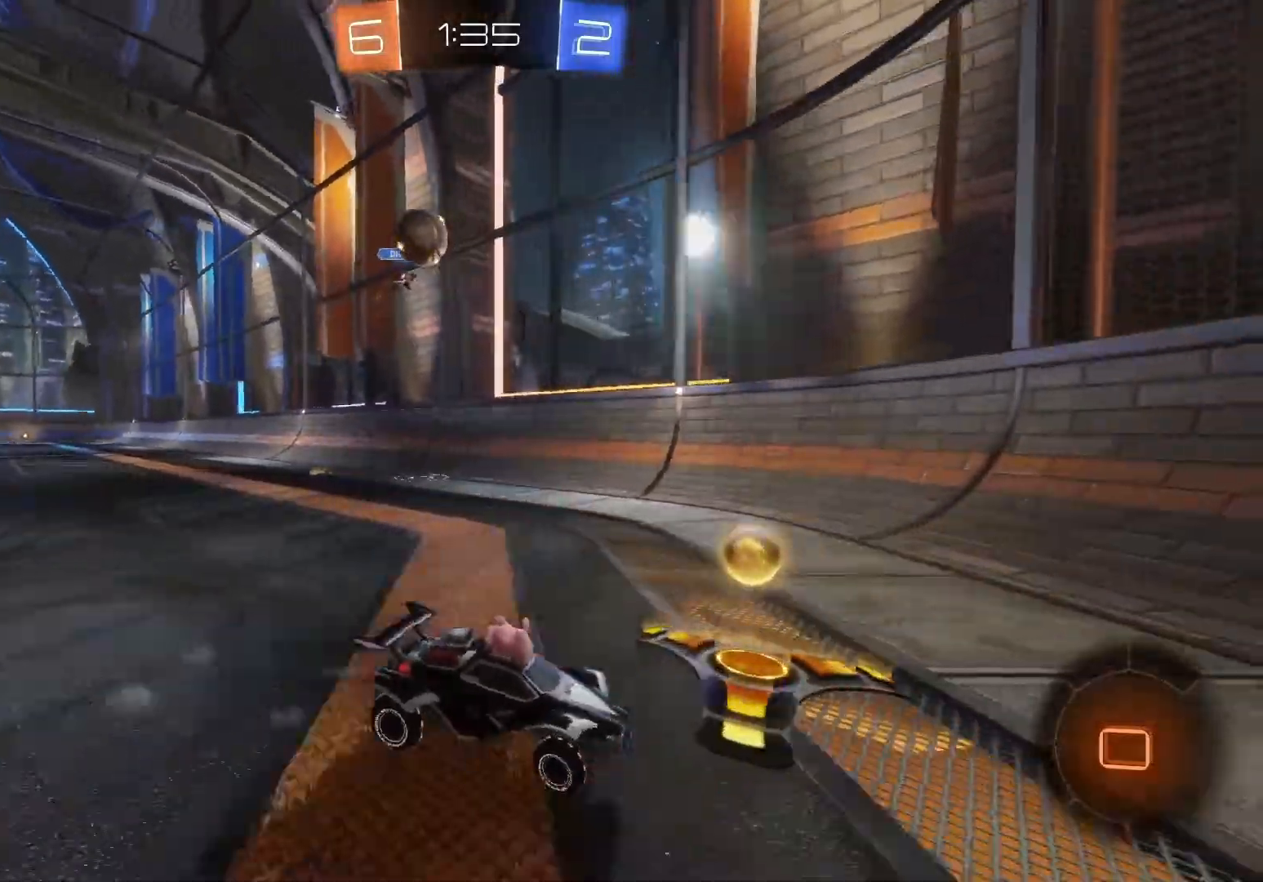
{"buttons": ["R2"], "left_stick": "center", "events": [[400, "left_stick", "center"]]}
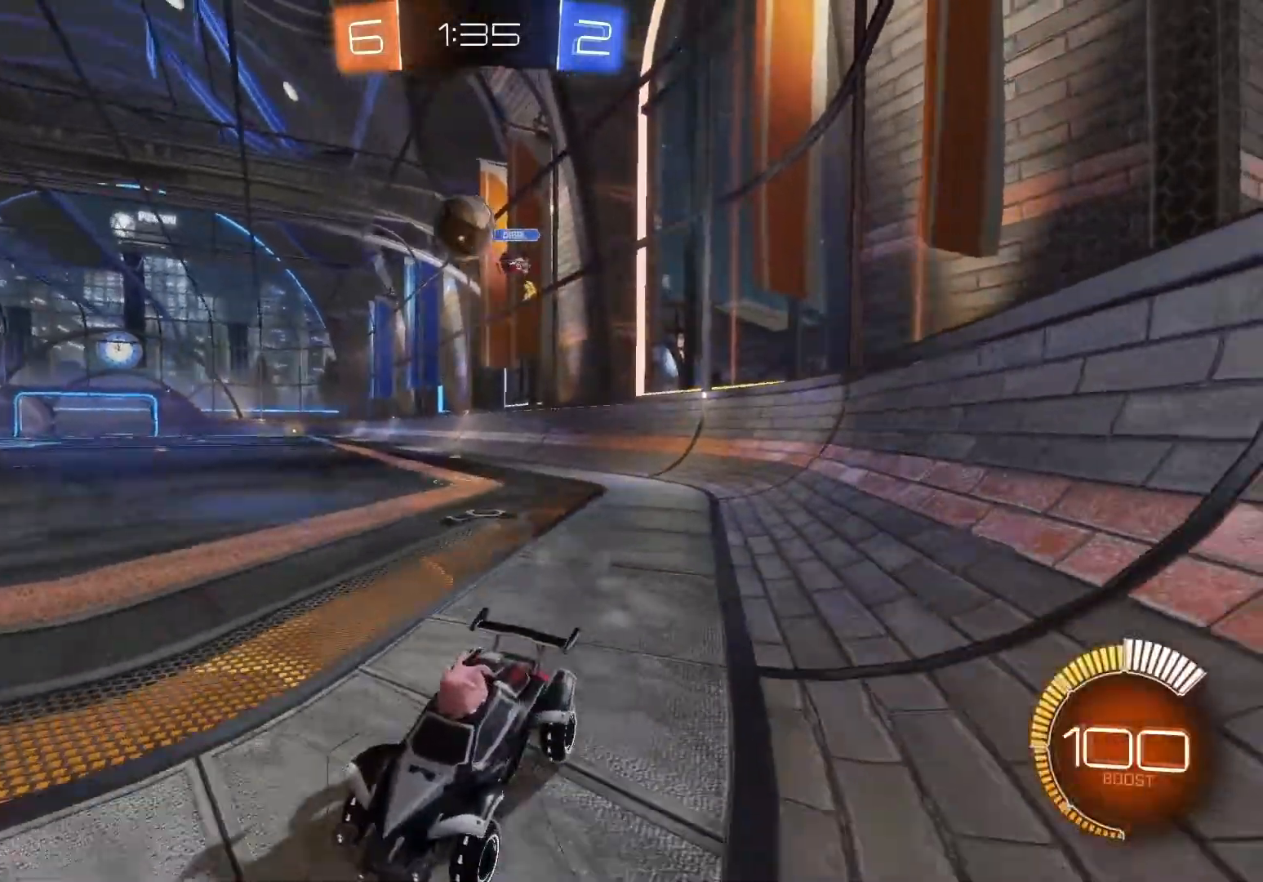
{"buttons": ["R2"], "left_stick": "center", "events": []}
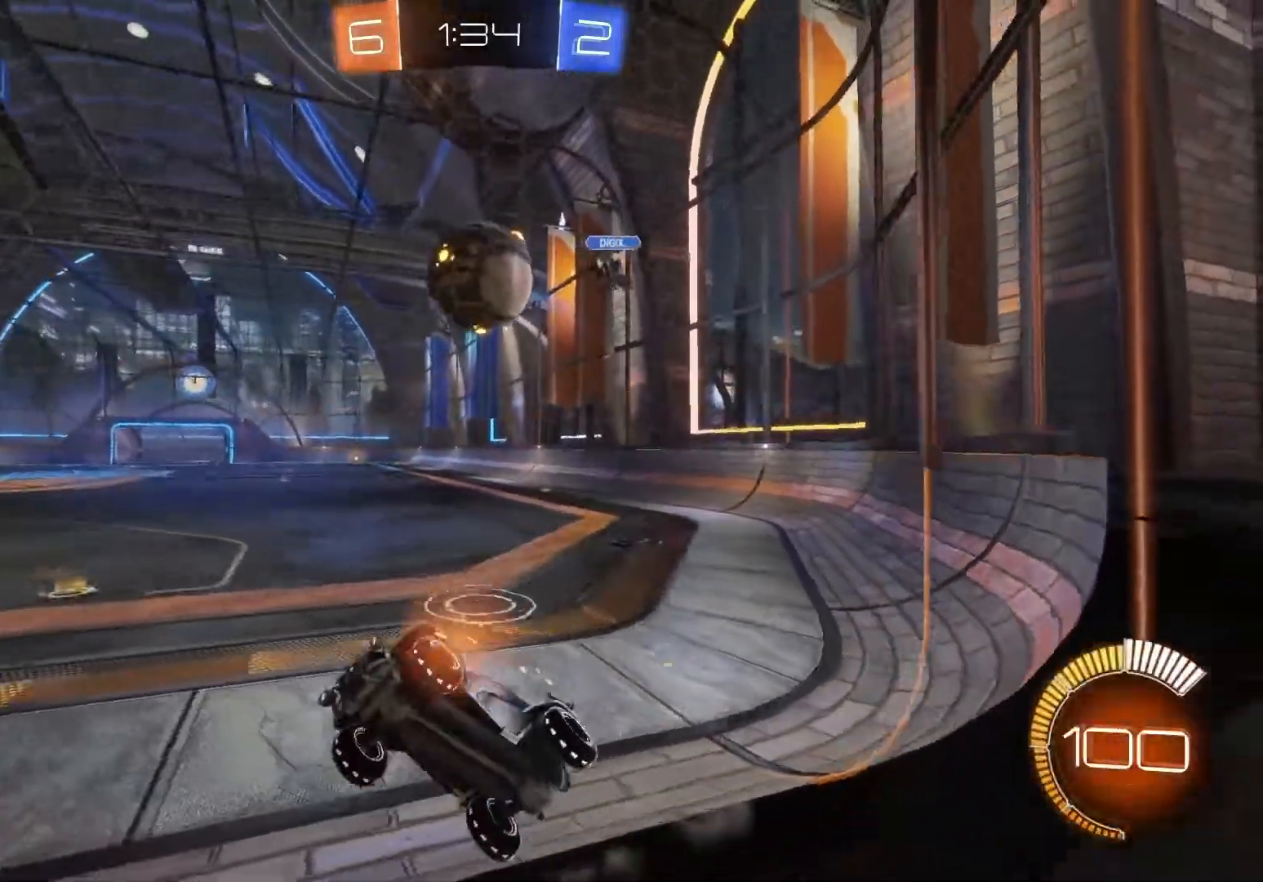
{"buttons": ["R2"], "left_stick": "right", "events": [[17, "left_stick", "right"]]}
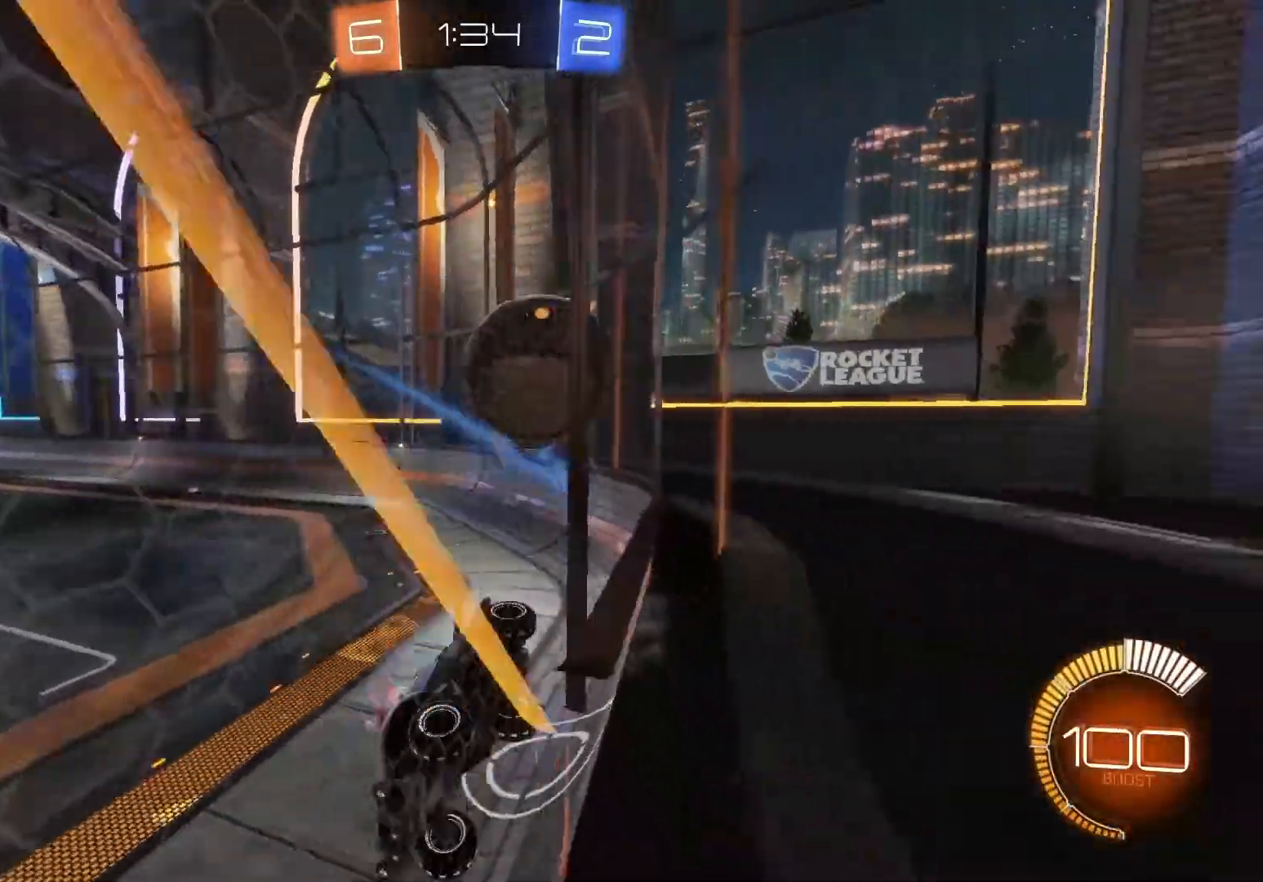
{"buttons": ["R2"], "left_stick": "right", "events": [[33, "X", "down"], [167, "L2", "down"], [167, "X", "up"], [217, "R2", "up"], [367, "R2", "down"], [433, "L2", "up"]]}
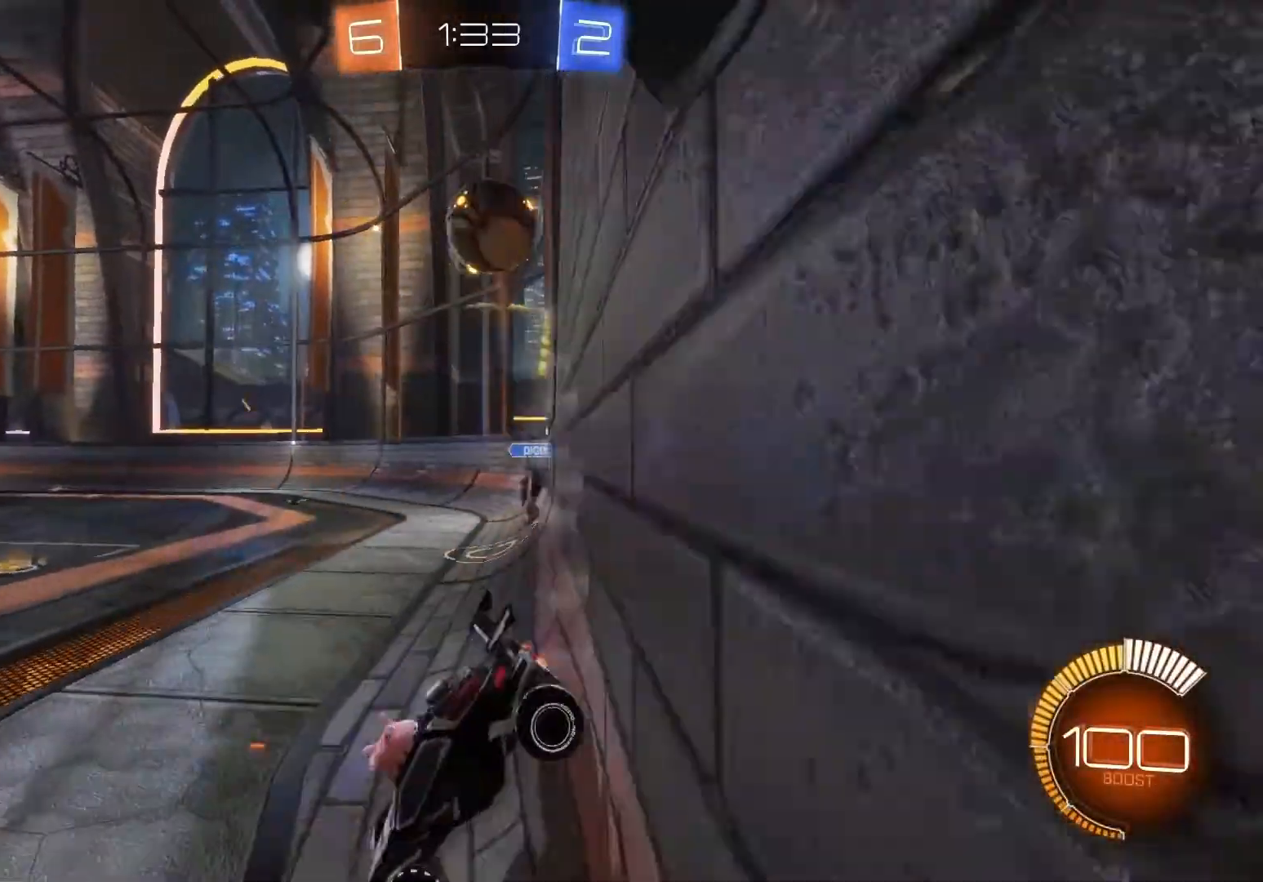
{"buttons": ["R2"], "left_stick": "right", "events": [[33, "X", "down"], [167, "X", "up"]]}
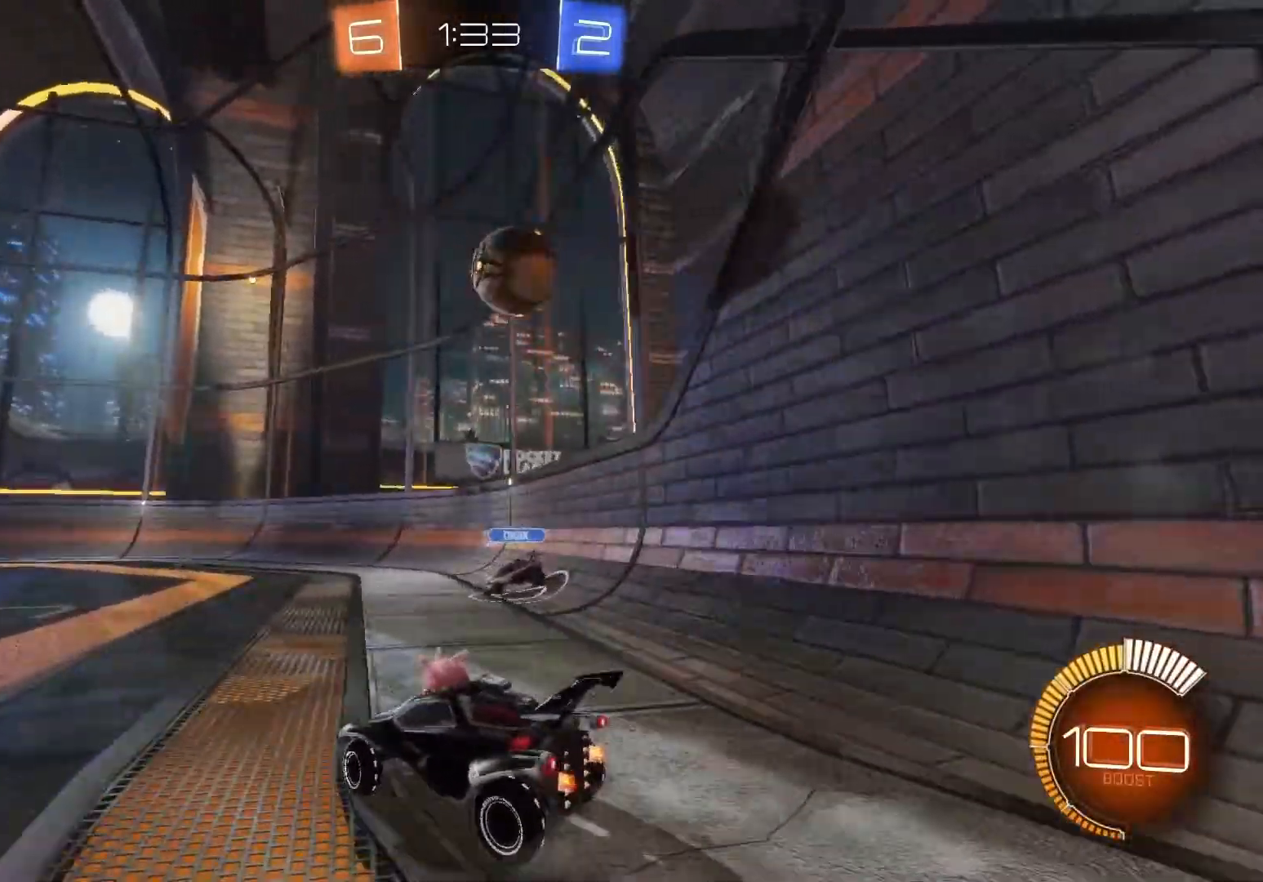
{"buttons": [], "left_stick": "right", "events": [[250, "R2", "up"]]}
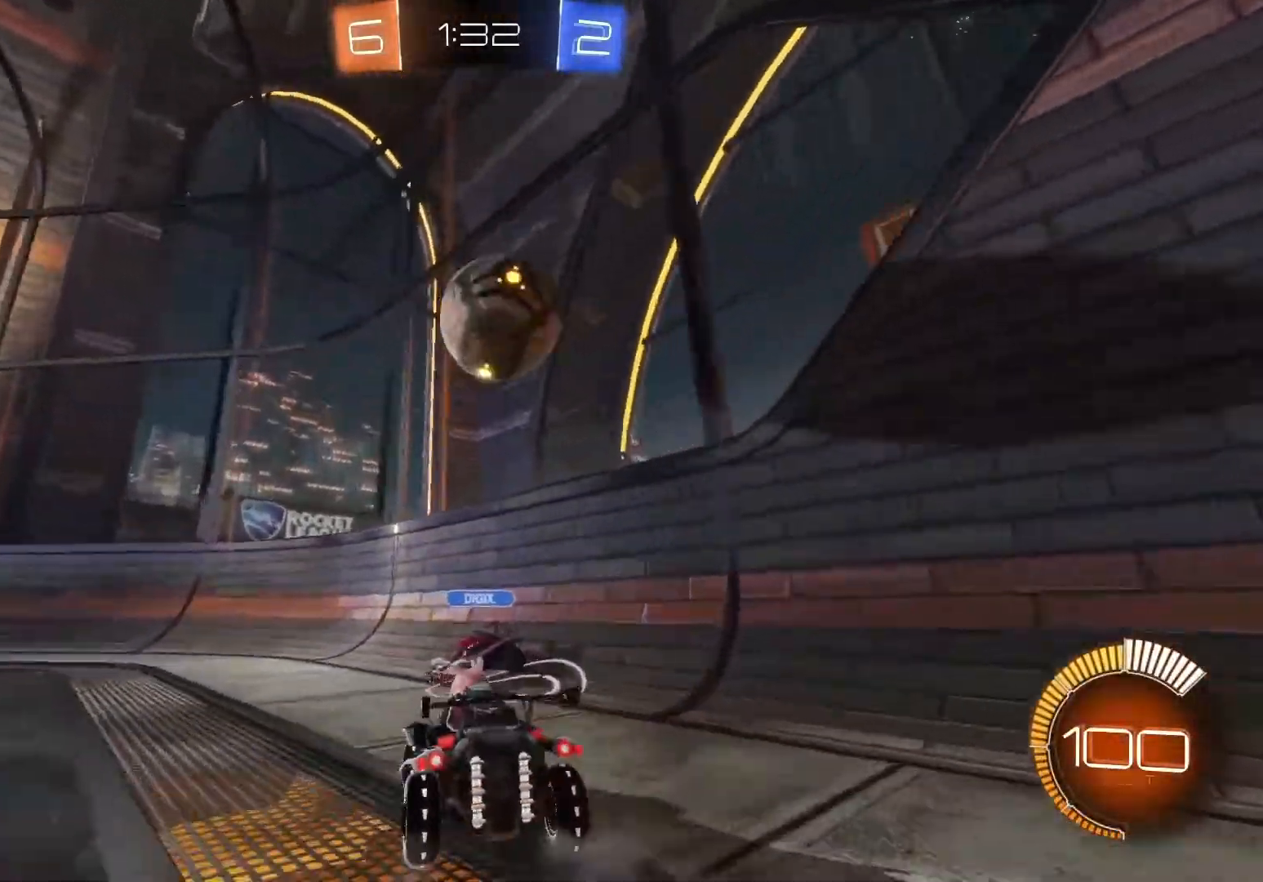
{"buttons": [], "left_stick": "down-left", "events": [[83, "A", "down"], [83, "left_stick", "center"], [200, "A", "up"], [350, "left_stick", "left"], [467, "left_stick", "down-left"]]}
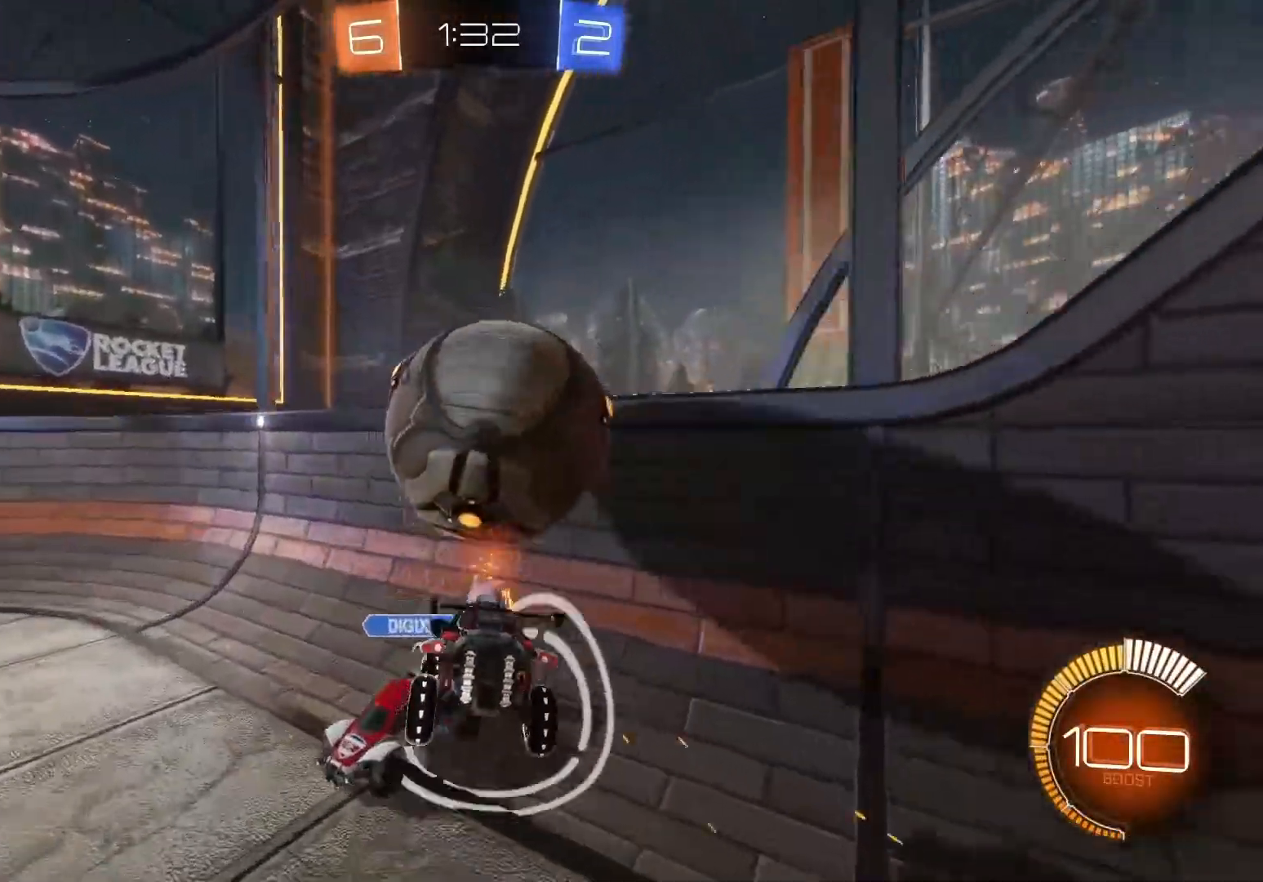
{"buttons": ["R2"], "left_stick": "down-left", "events": [[17, "X", "down"], [200, "X", "up"], [233, "R2", "down"]]}
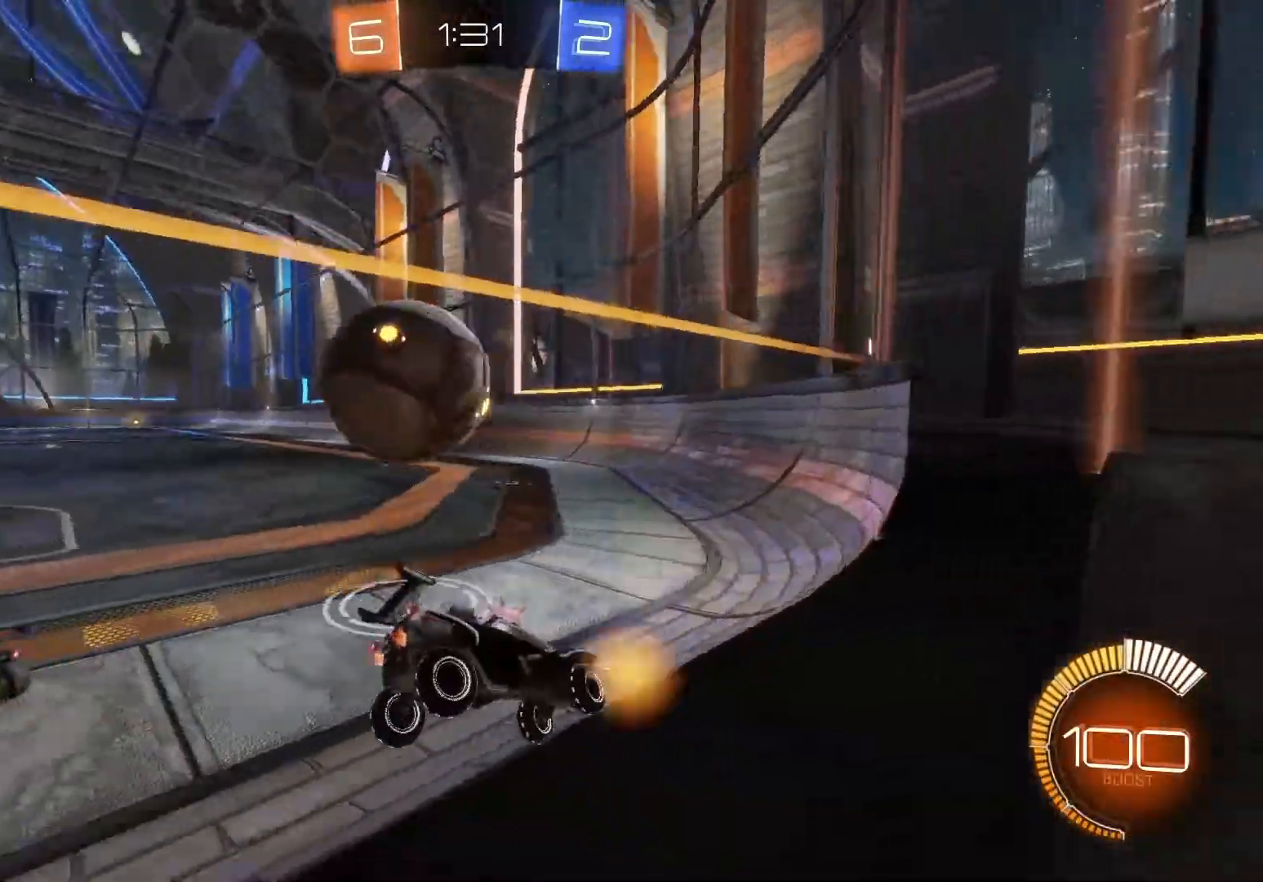
{"buttons": ["B", "R2"], "left_stick": "left", "events": [[50, "B", "down"], [283, "left_stick", "center"], [467, "left_stick", "left"]]}
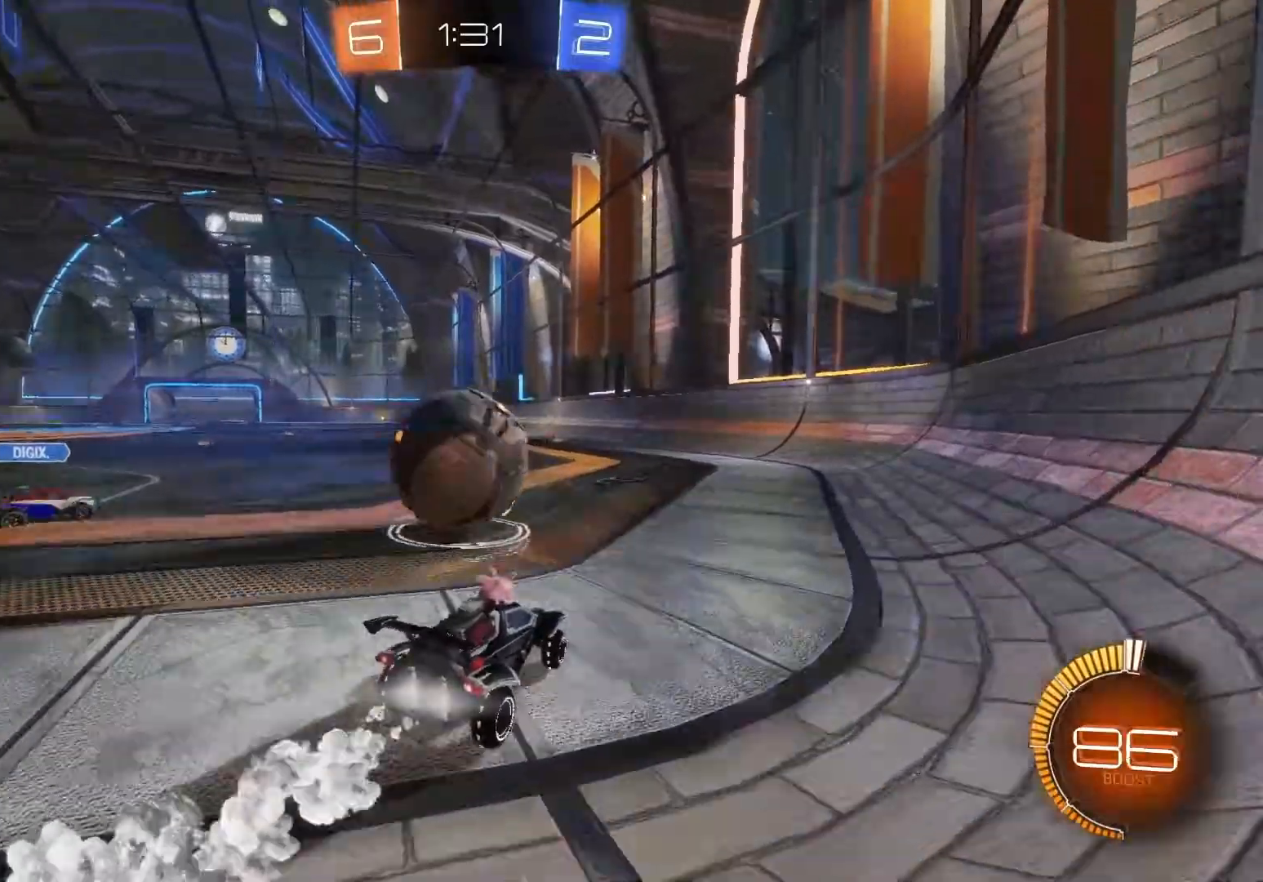
{"buttons": ["A", "B", "R2"], "left_stick": "right", "events": [[183, "A", "down"], [267, "left_stick", "up"], [283, "A", "up"], [383, "A", "down"], [483, "left_stick", "right"]]}
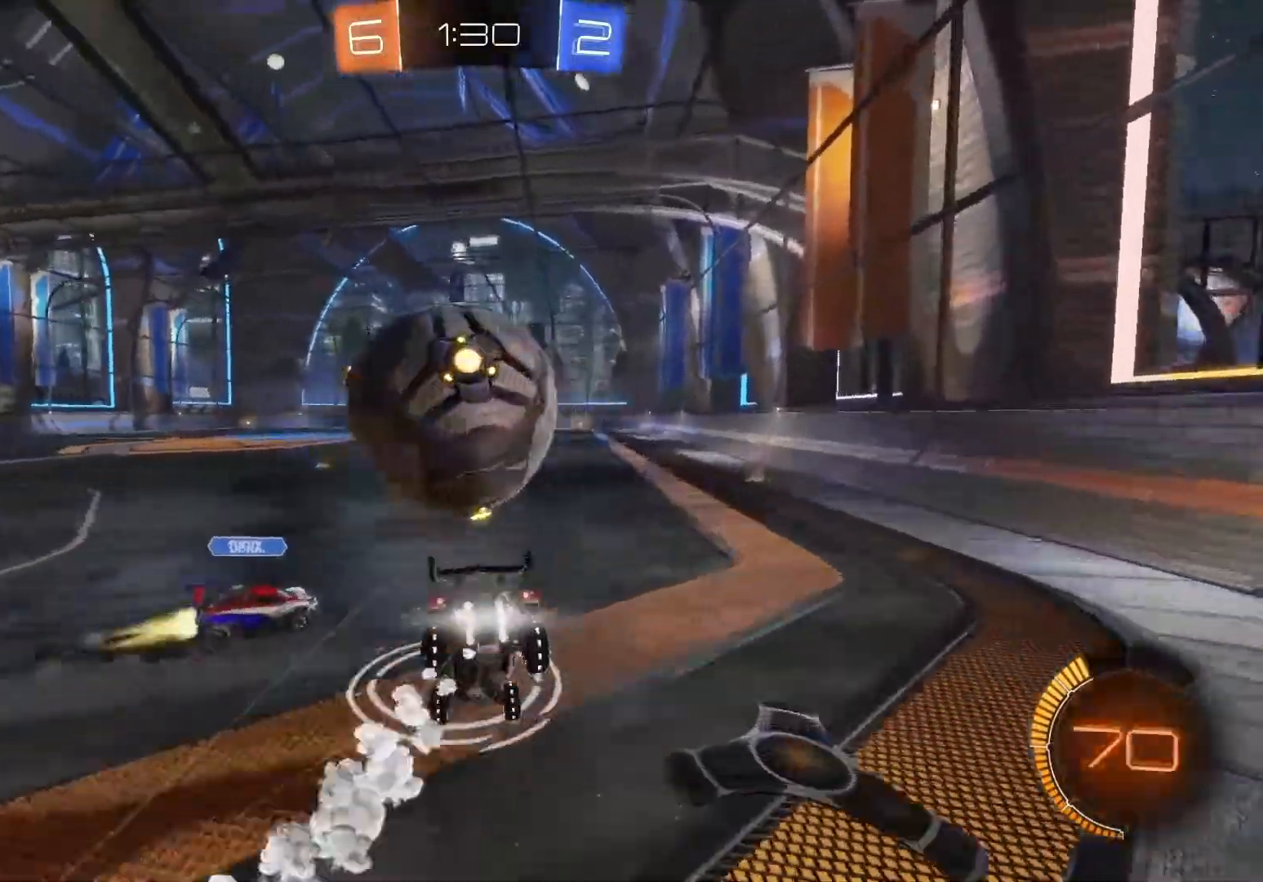
{"buttons": ["R2"], "left_stick": "right", "events": [[17, "A", "up"], [50, "B", "up"], [183, "left_stick", "center"], [467, "left_stick", "right"]]}
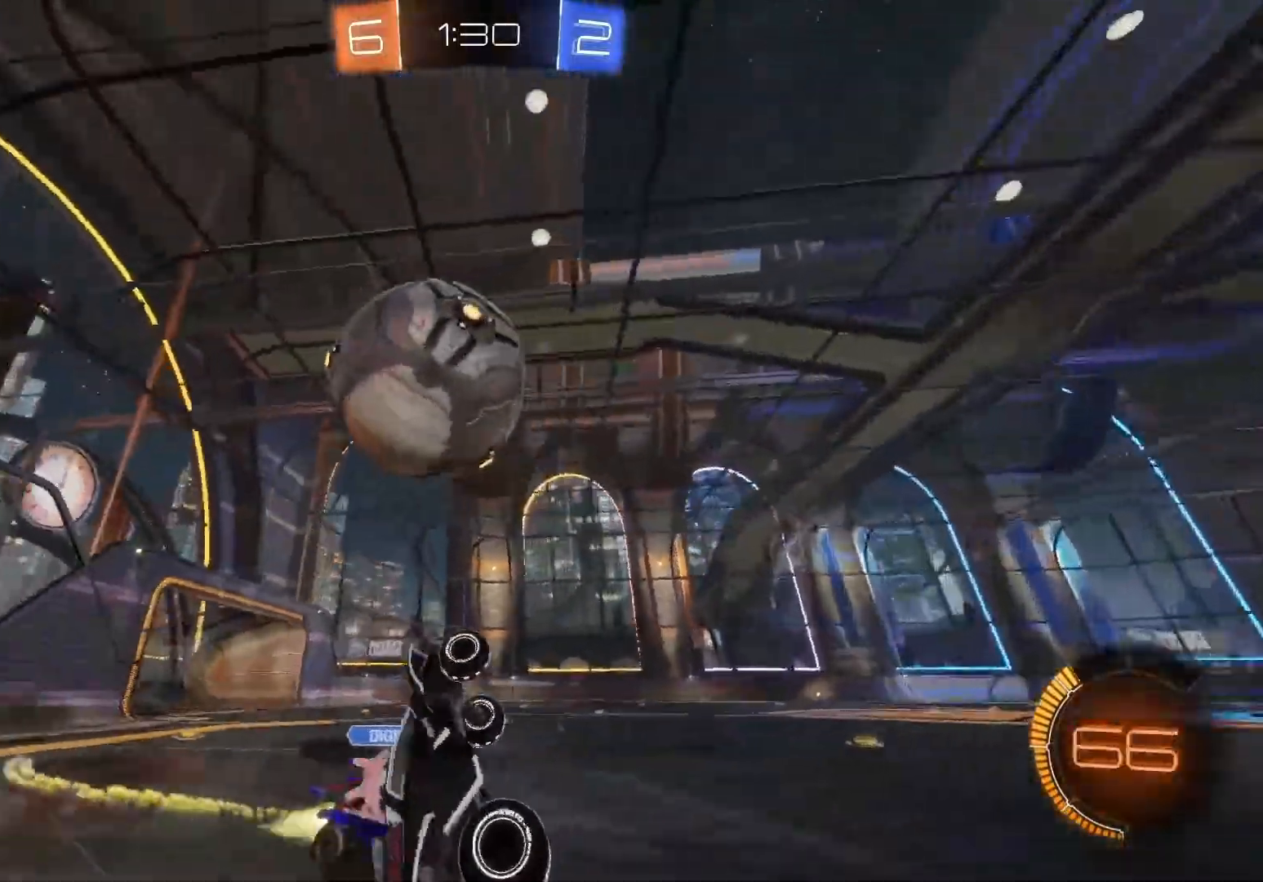
{"buttons": ["L2"], "left_stick": "center", "events": [[367, "left_stick", "center"], [433, "L2", "down"], [450, "R2", "up"]]}
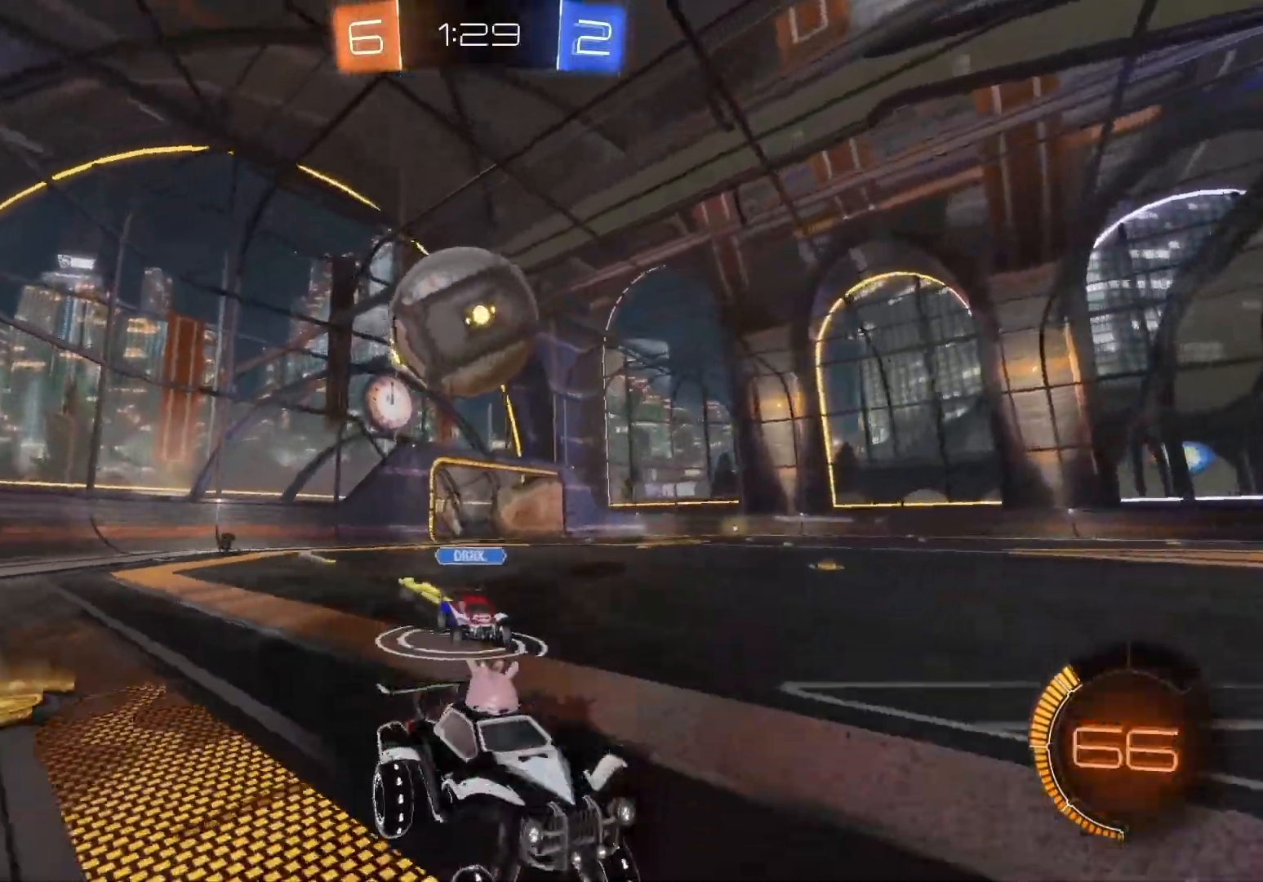
{"buttons": ["L2"], "left_stick": "center", "events": []}
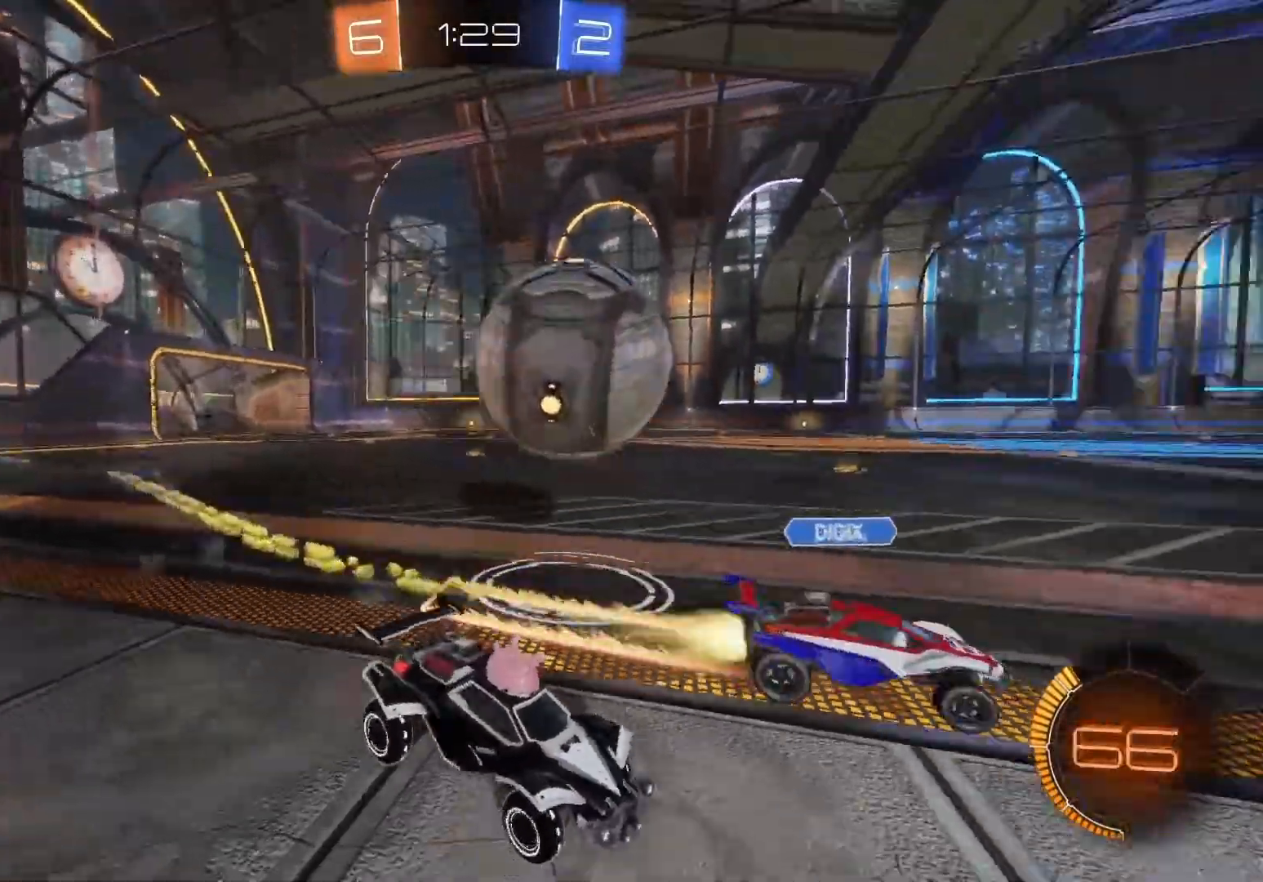
{"buttons": ["B", "R2"], "left_stick": "center", "events": [[67, "R2", "down"], [100, "L2", "up"], [100, "left_stick", "down-left"], [300, "left_stick", "center"], [500, "B", "down"]]}
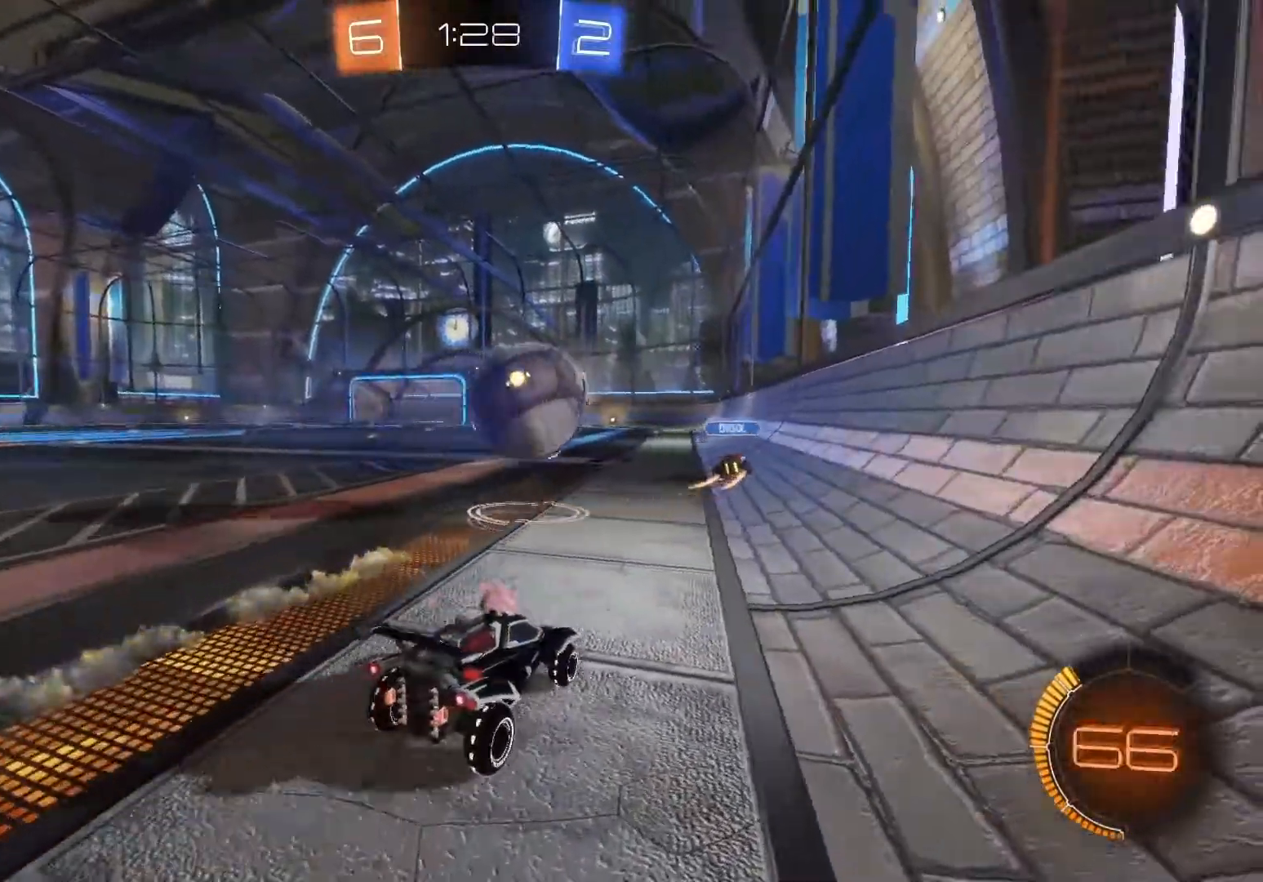
{"buttons": ["B", "R2"], "left_stick": "center", "events": []}
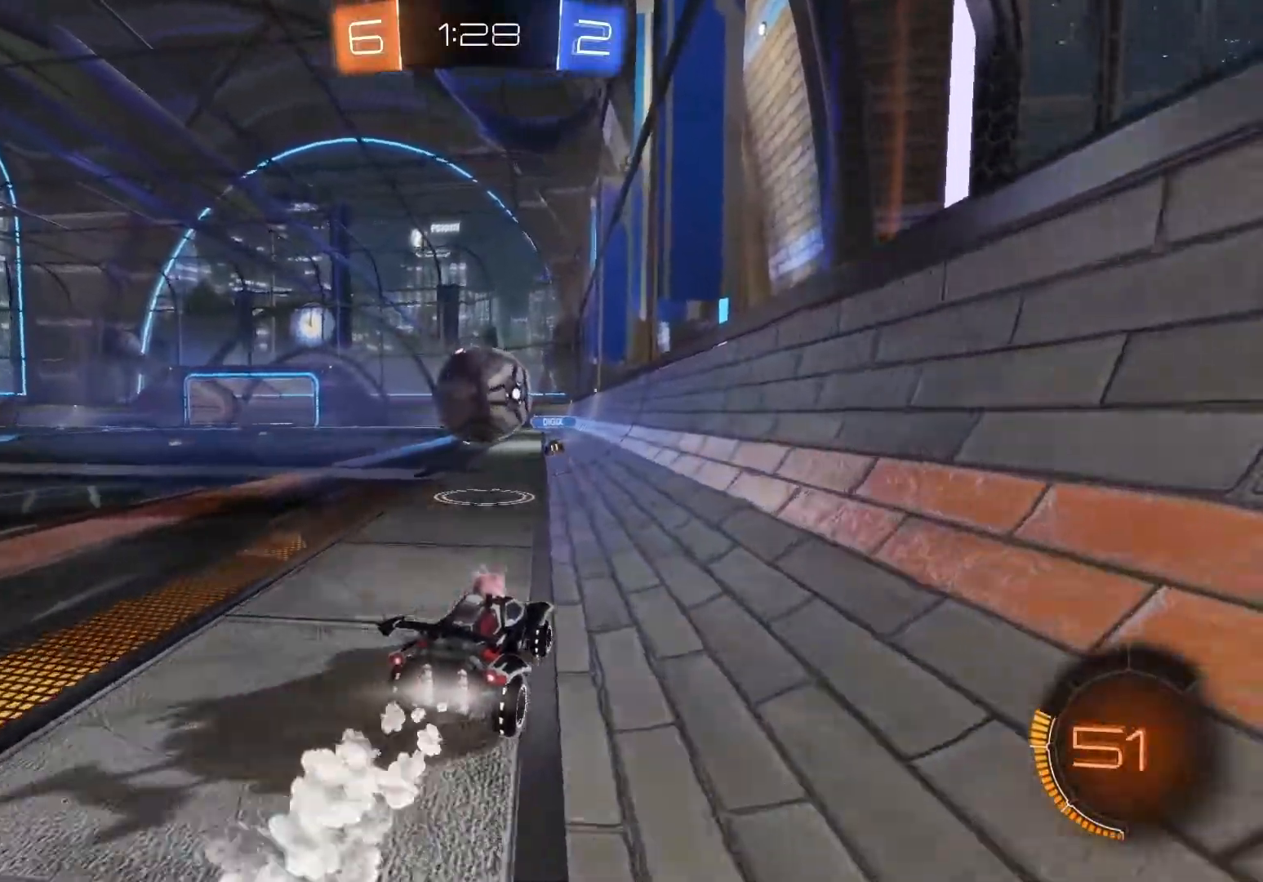
{"buttons": ["R2"], "left_stick": "left", "events": [[117, "B", "up"], [283, "left_stick", "left"], [417, "left_stick", "center"], [483, "left_stick", "left"]]}
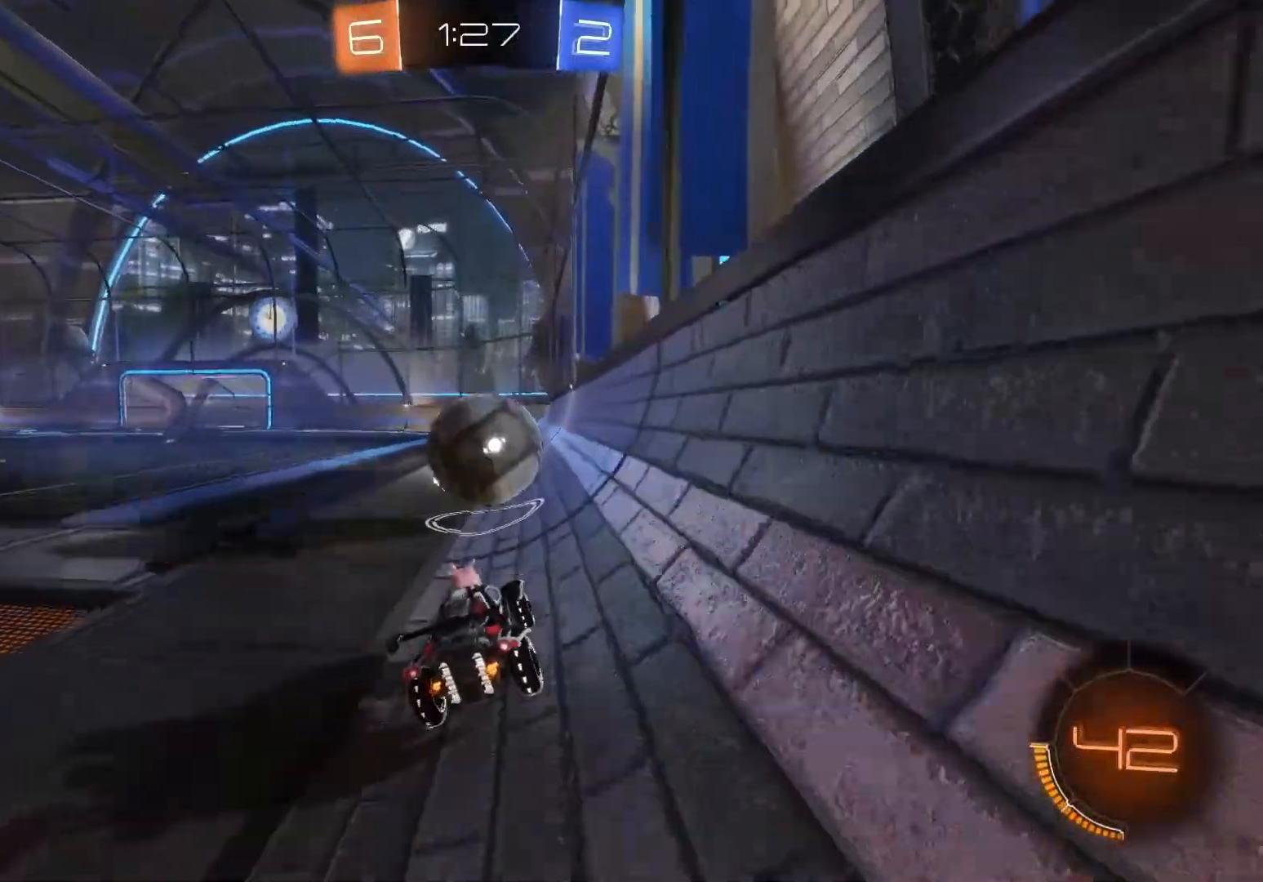
{"buttons": ["R2"], "left_stick": "center", "events": [[100, "left_stick", "center"], [200, "left_stick", "right"], [400, "left_stick", "center"]]}
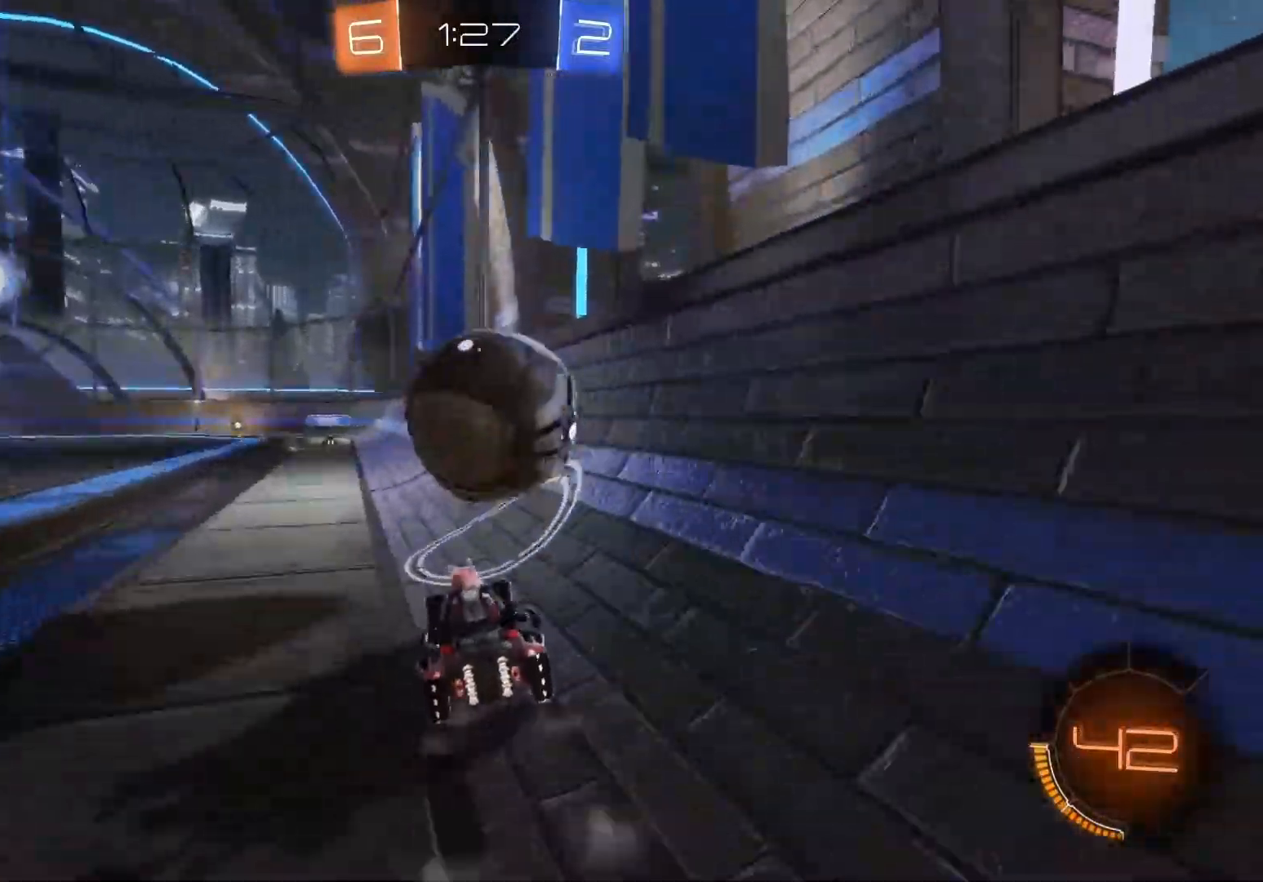
{"buttons": ["R2"], "left_stick": "center", "events": []}
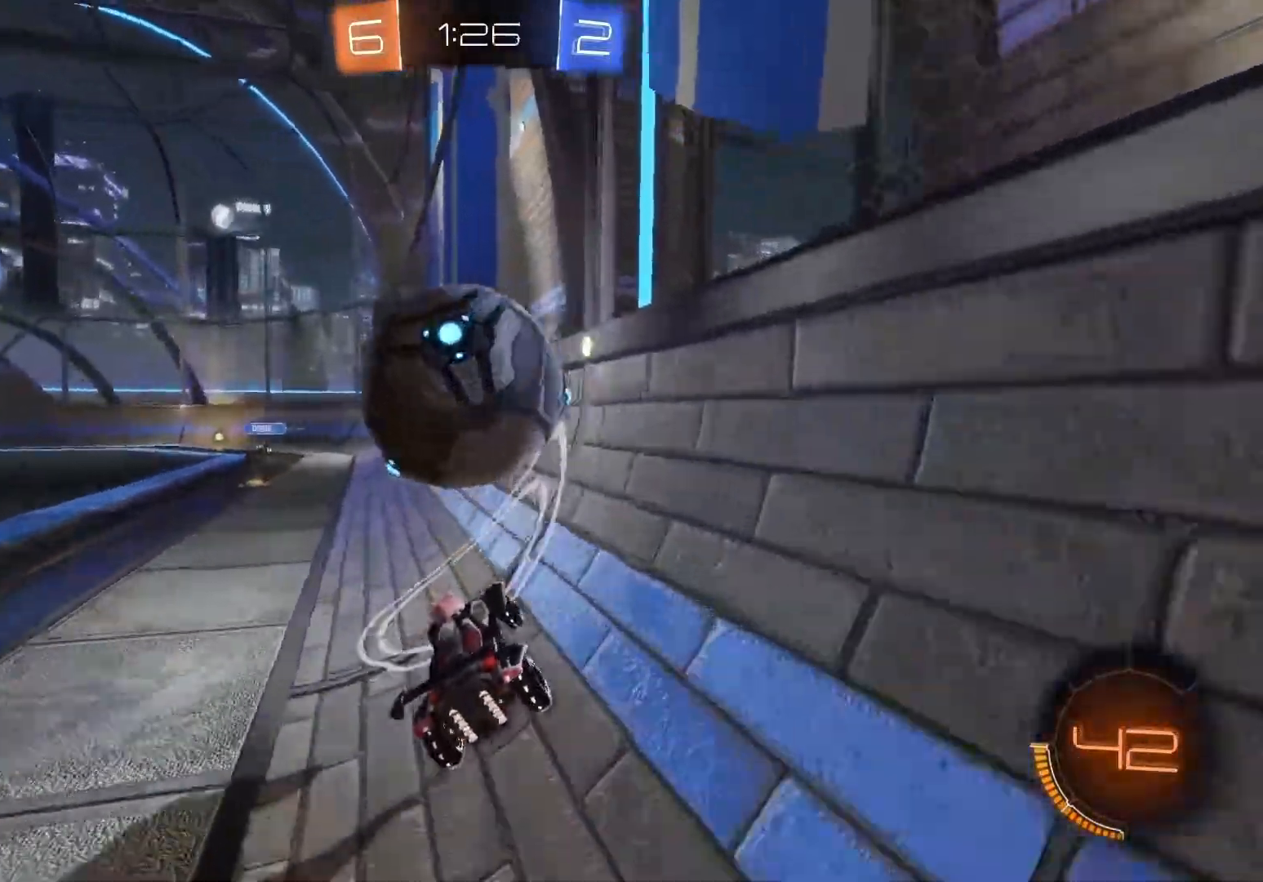
{"buttons": ["R2"], "left_stick": "center", "events": [[117, "left_stick", "left"], [317, "left_stick", "center"]]}
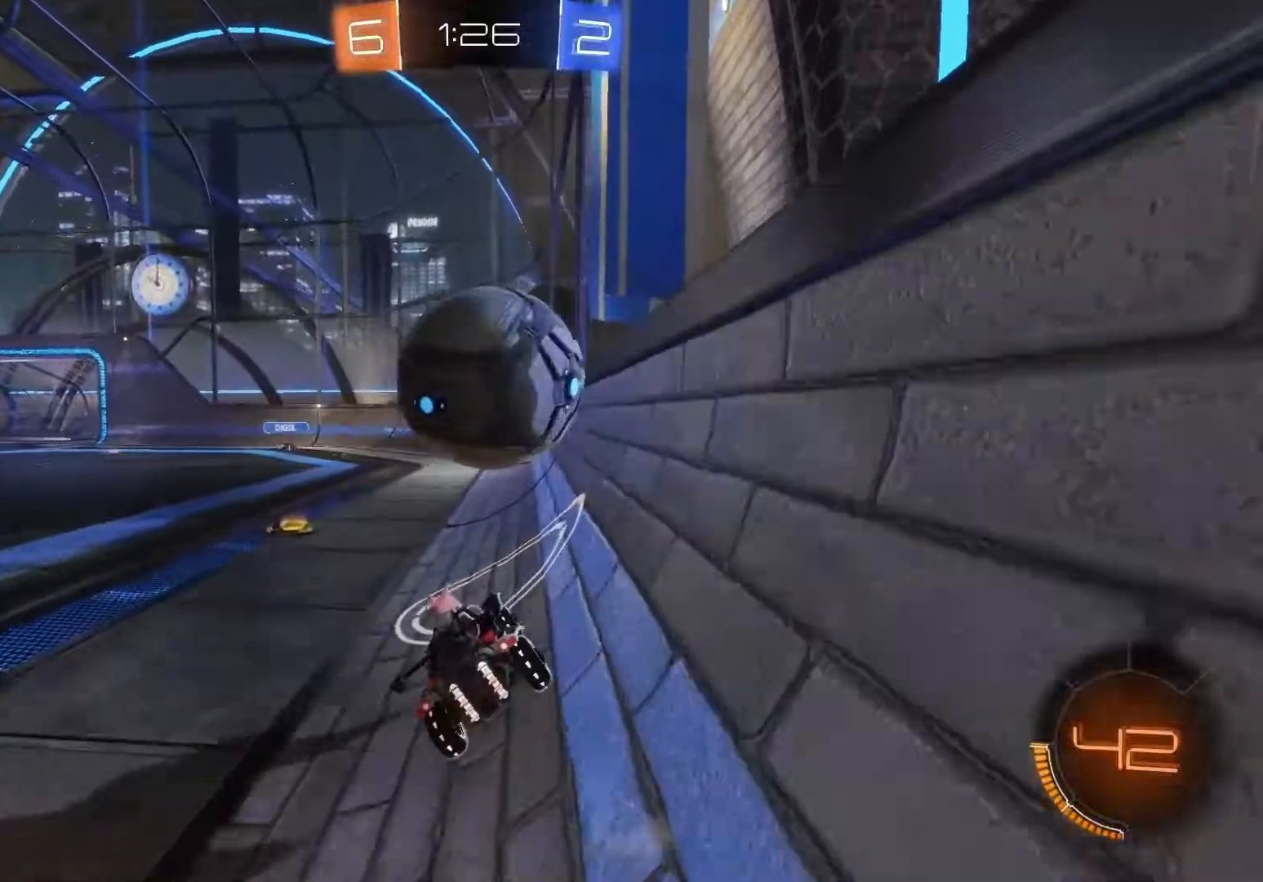
{"buttons": ["R2"], "left_stick": "center", "events": []}
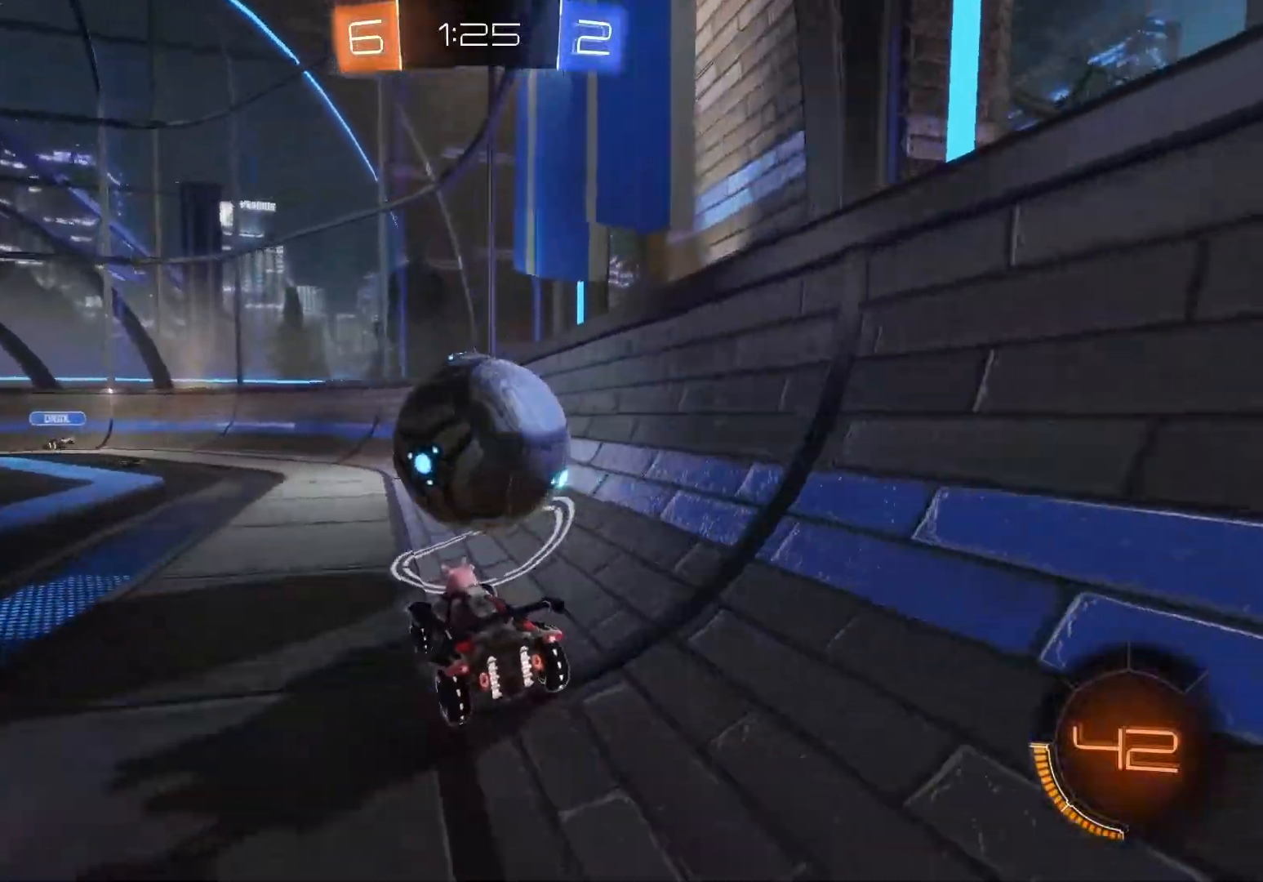
{"buttons": ["R2"], "left_stick": "right", "events": [[133, "left_stick", "down-left"], [300, "left_stick", "center"], [400, "left_stick", "right"]]}
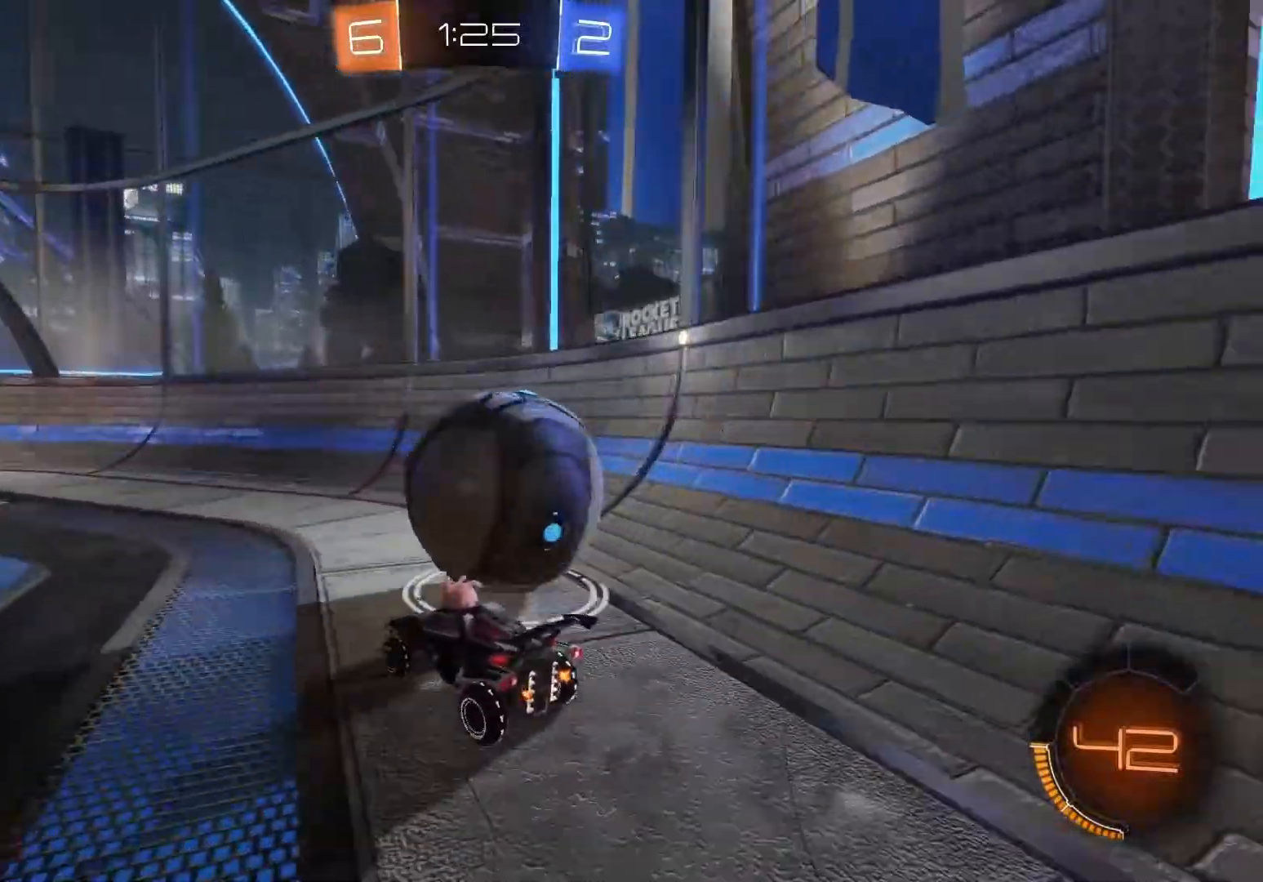
{"buttons": ["R2"], "left_stick": "right", "events": [[100, "left_stick", "center"], [133, "R2", "up"], [150, "L2", "down"], [350, "R2", "down"], [417, "L2", "up"], [467, "left_stick", "right"]]}
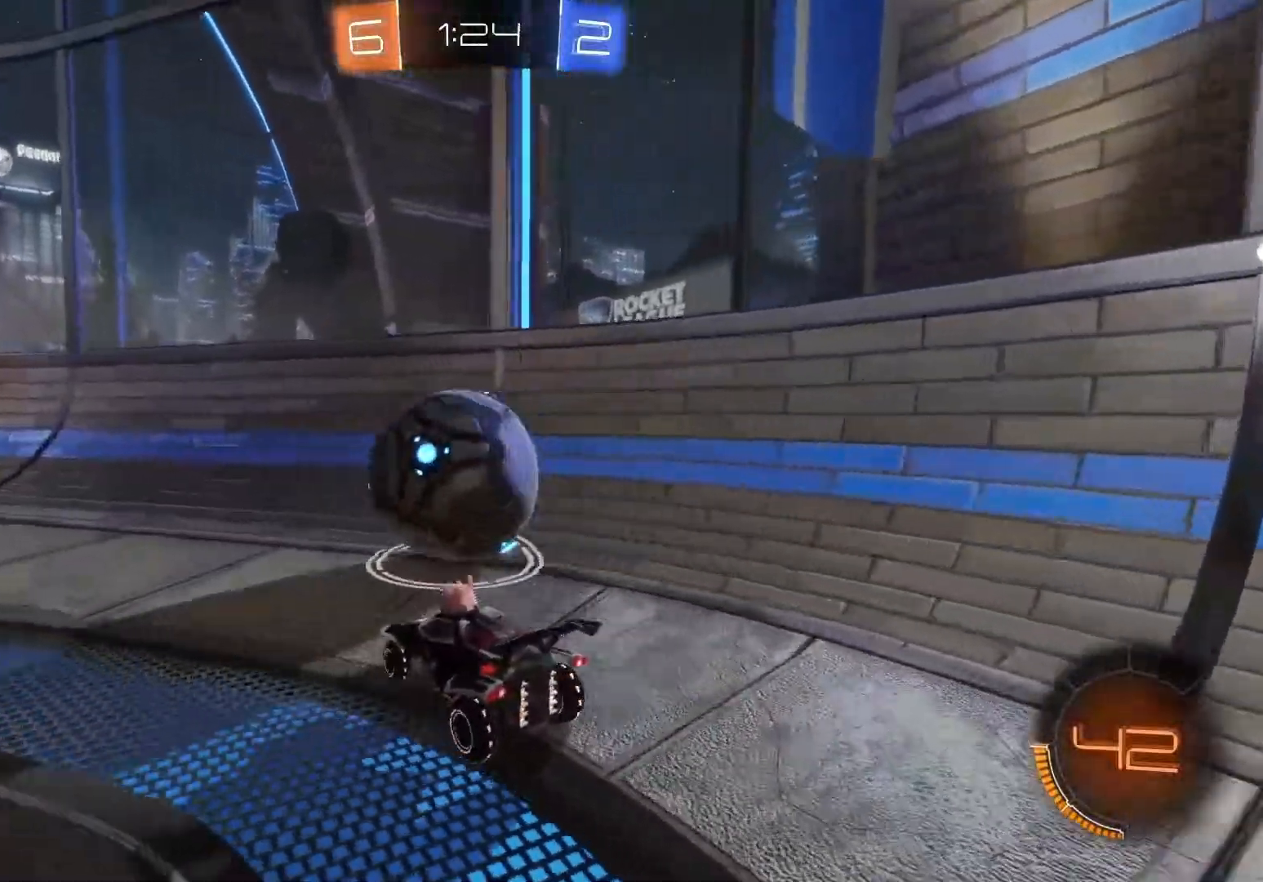
{"buttons": ["B", "R2"], "left_stick": "right", "events": [[67, "left_stick", "center"], [200, "B", "down"], [383, "left_stick", "right"]]}
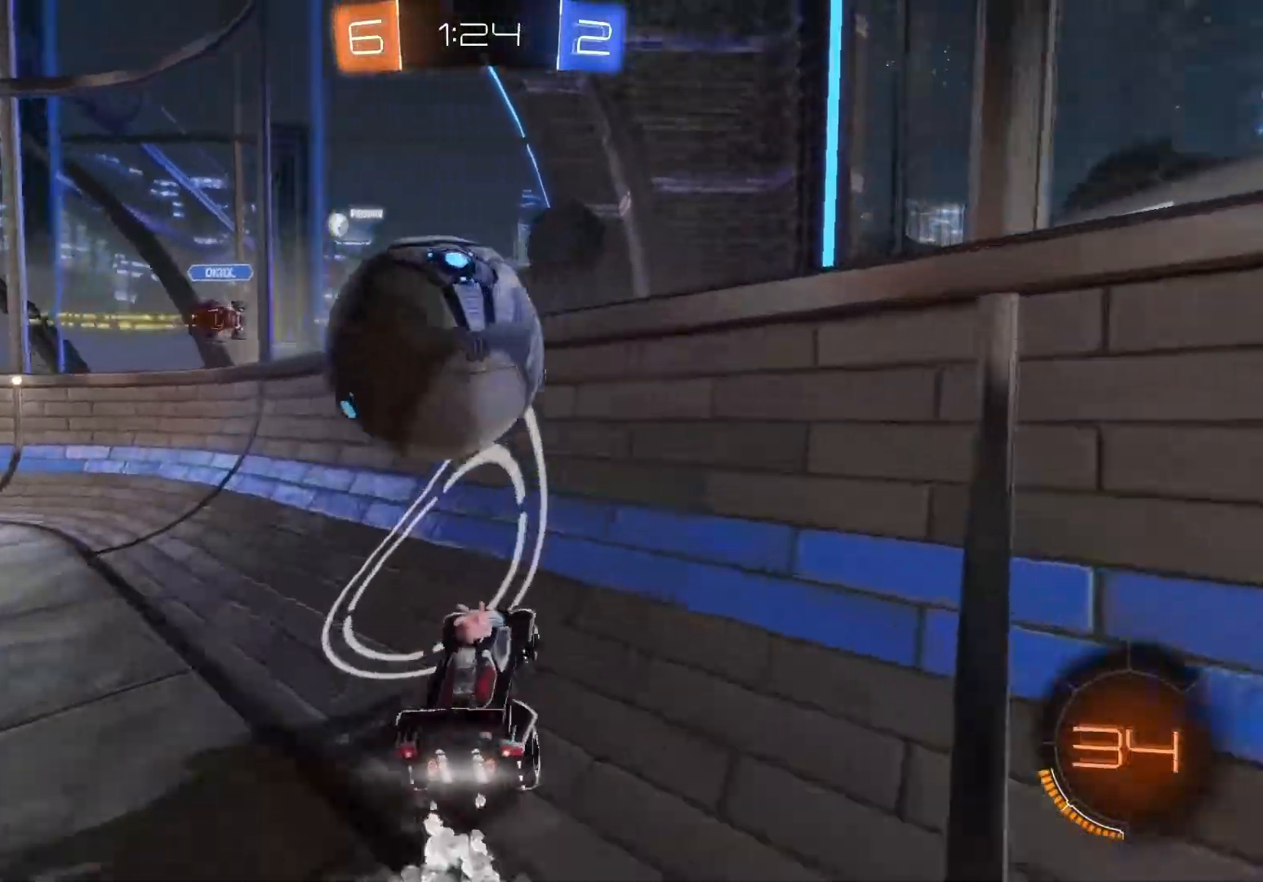
{"buttons": ["B", "R2"], "left_stick": "left", "events": [[83, "left_stick", "left"]]}
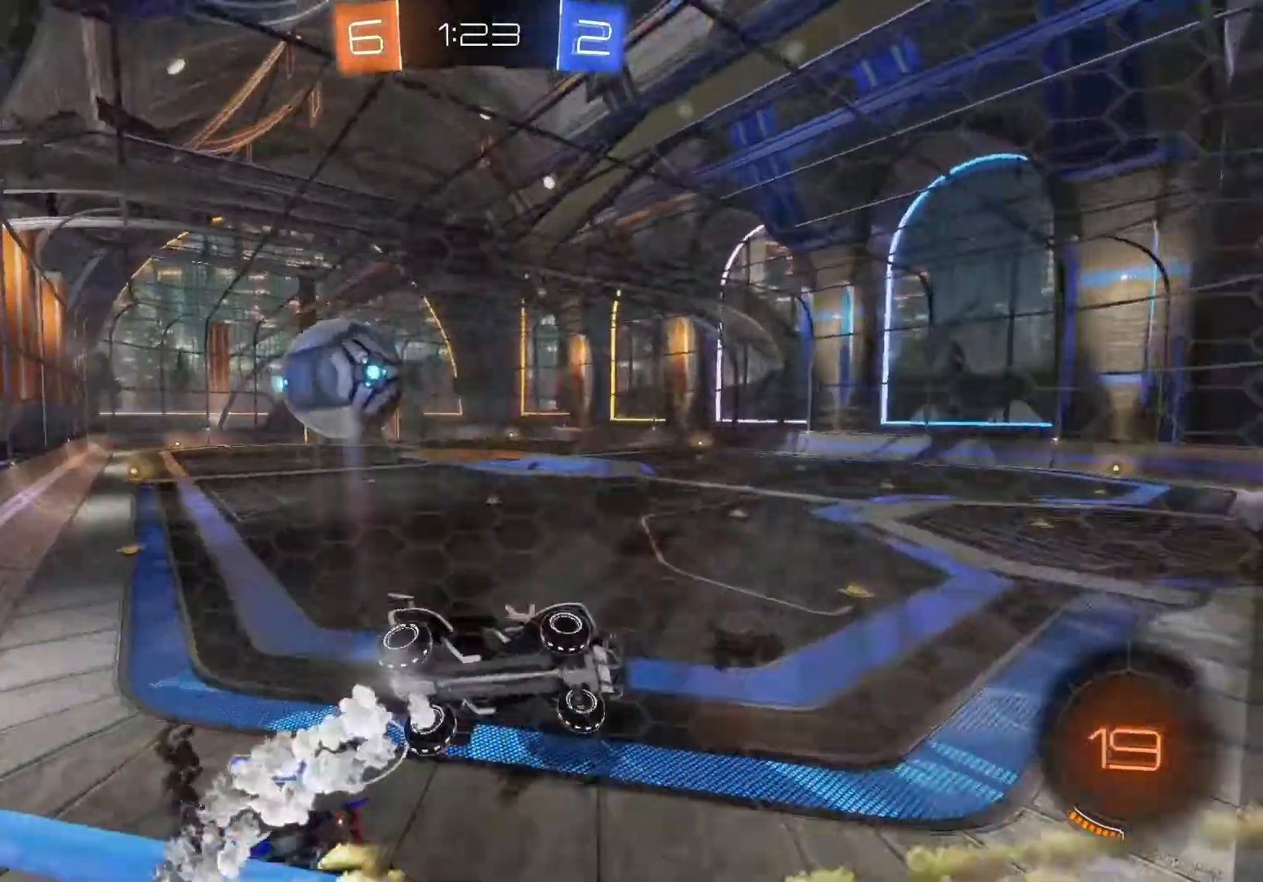
{"buttons": ["R2"], "left_stick": "center", "events": [[350, "B", "up"], [433, "left_stick", "center"]]}
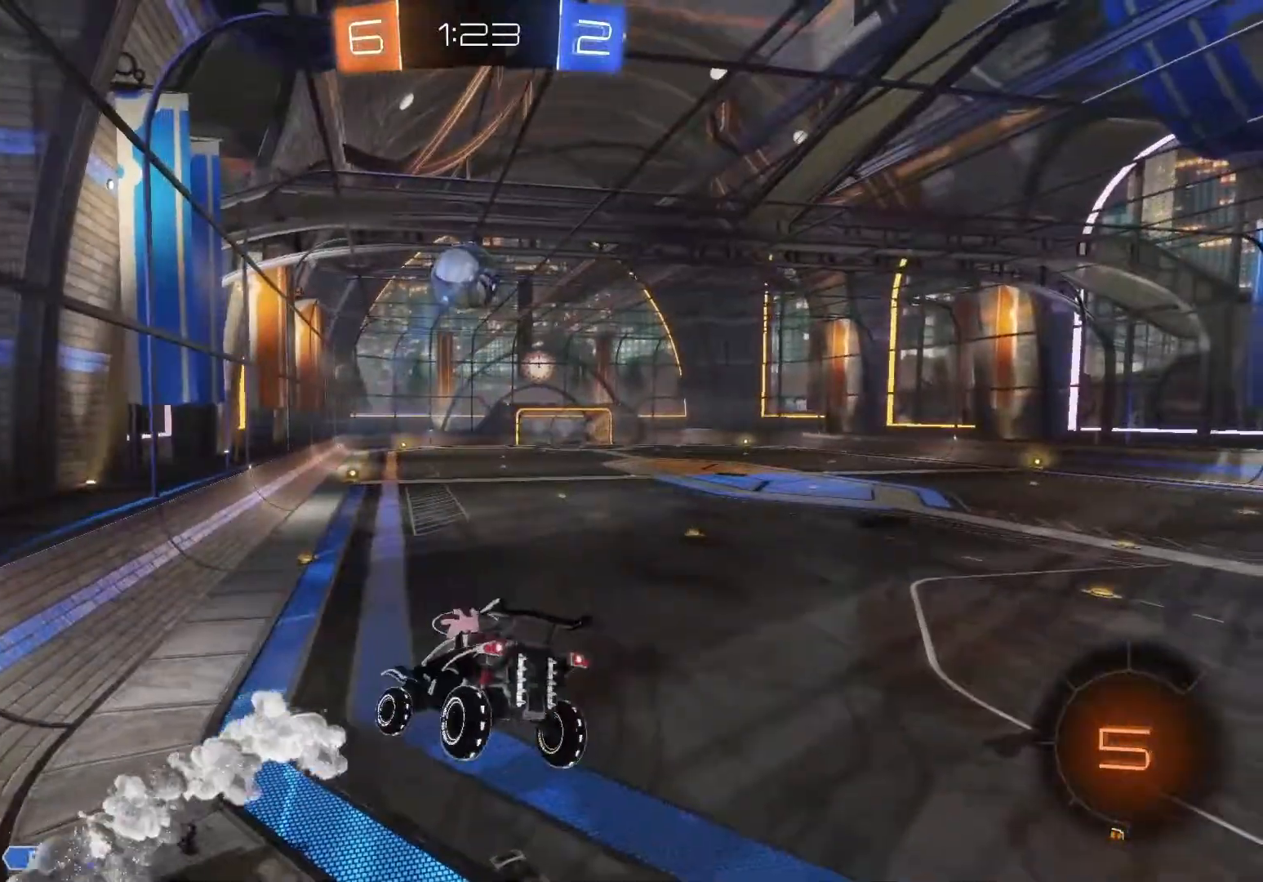
{"buttons": ["R2"], "left_stick": "left", "events": [[100, "left_stick", "left"]]}
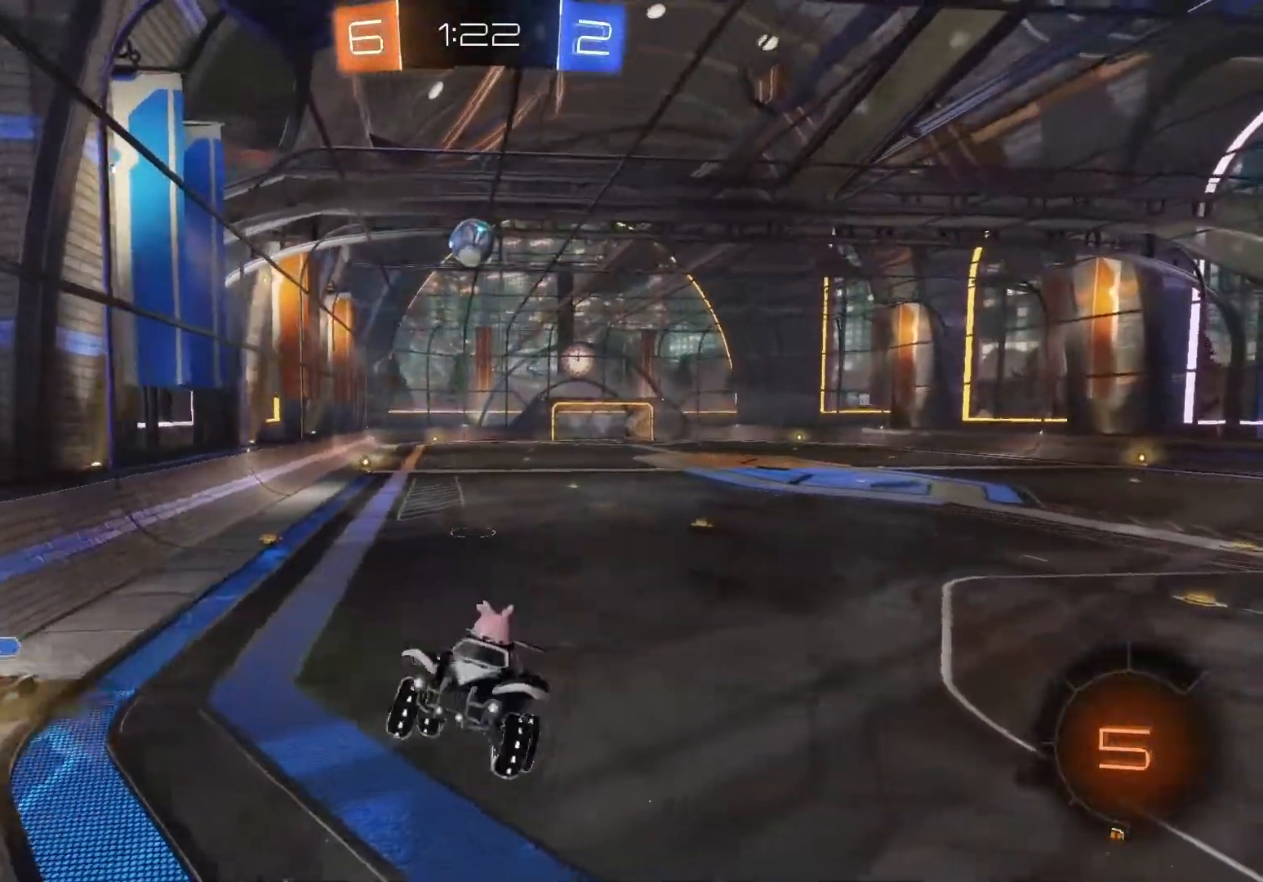
{"buttons": ["R2"], "left_stick": "center", "events": [[167, "left_stick", "down-left"], [300, "left_stick", "center"]]}
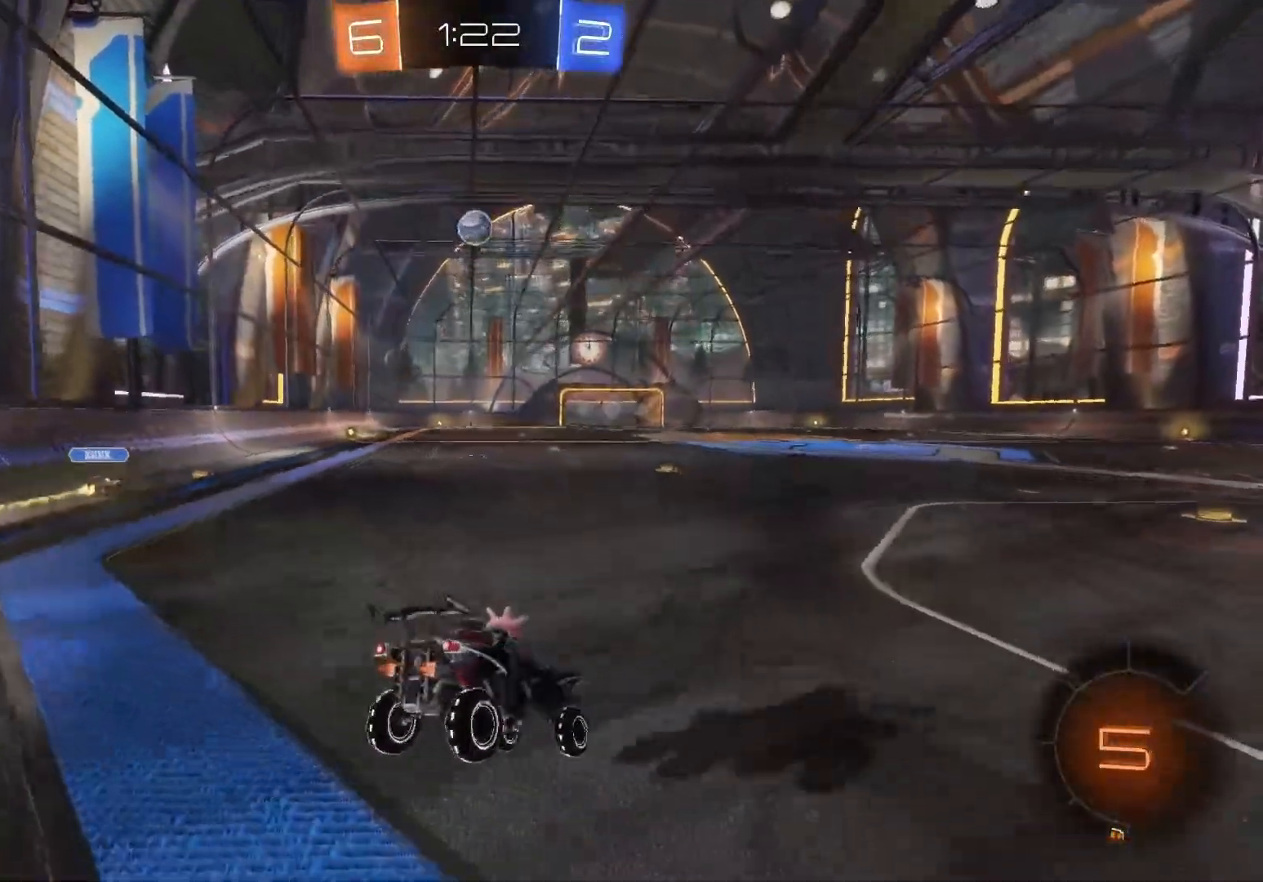
{"buttons": ["B", "R2", "DPAD_UP"], "left_stick": "center", "events": [[50, "B", "down"], [267, "DPAD_LEFT", "down"], [350, "DPAD_LEFT", "up"], [467, "DPAD_UP", "down"]]}
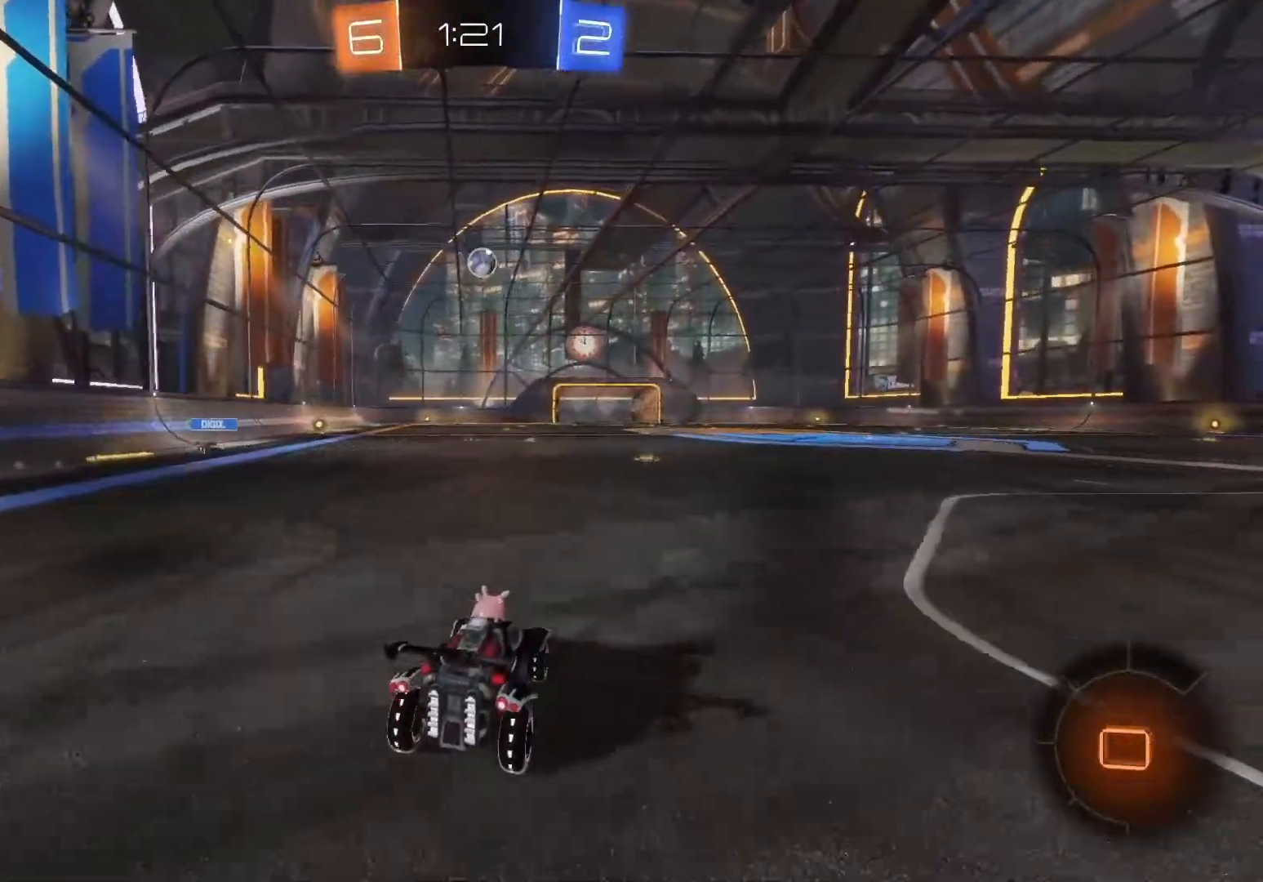
{"buttons": ["B", "R2"], "left_stick": "up", "events": [[33, "DPAD_UP", "up"], [200, "left_stick", "right"], [333, "left_stick", "center"], [483, "left_stick", "up"]]}